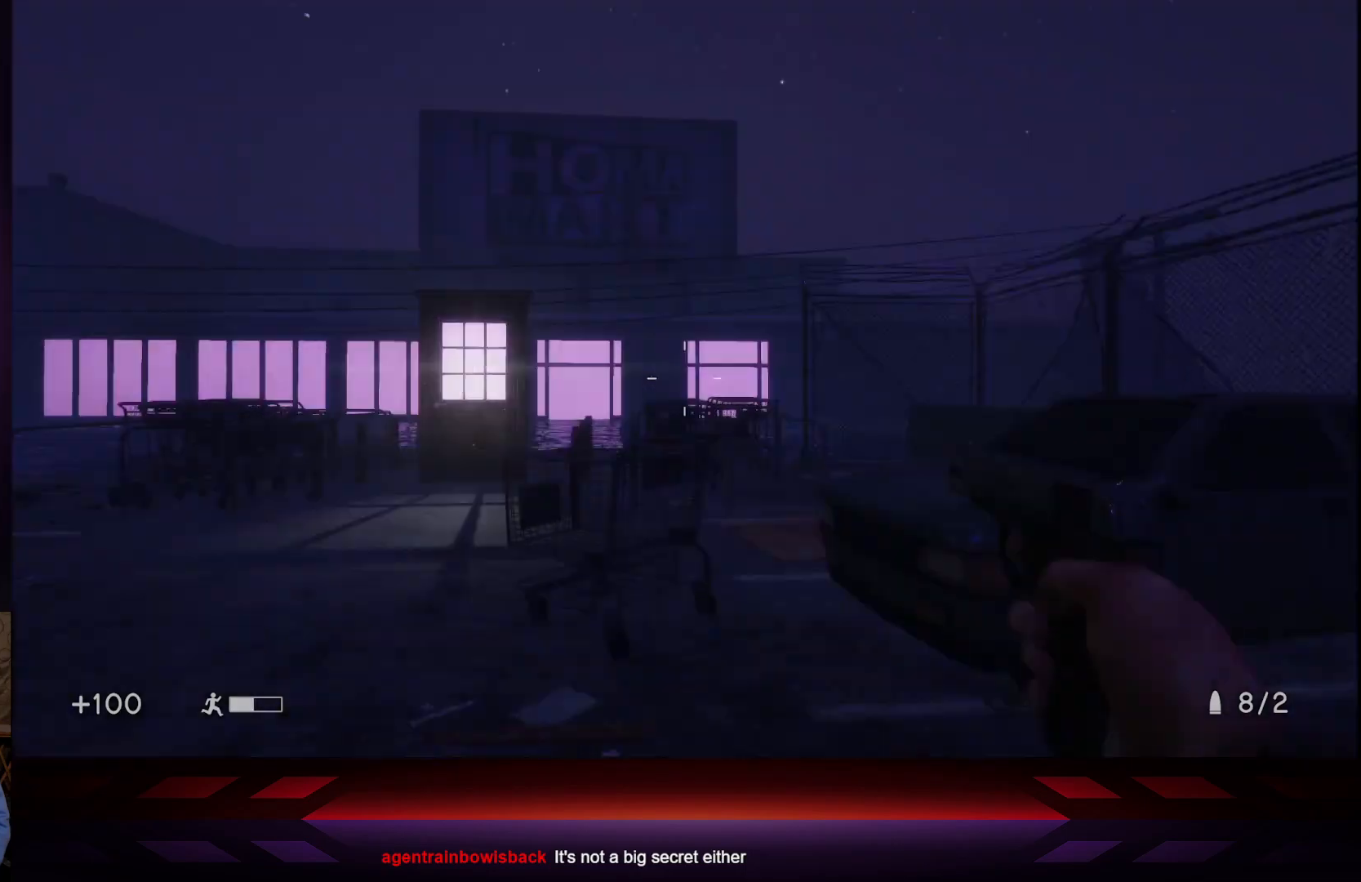
Gameplay with a controller (Xbox layout); each line is a JSON object with the inputs held at the frame after it. "events" lists button and stick changes between this image and that frame as [ms after this image, input, new state], when the widget could be followed in between.
{"buttons": [], "left_stick": "up-left", "right_stick": "center", "events": [[67, "right_stick", "right"], [333, "right_stick", "center"]]}
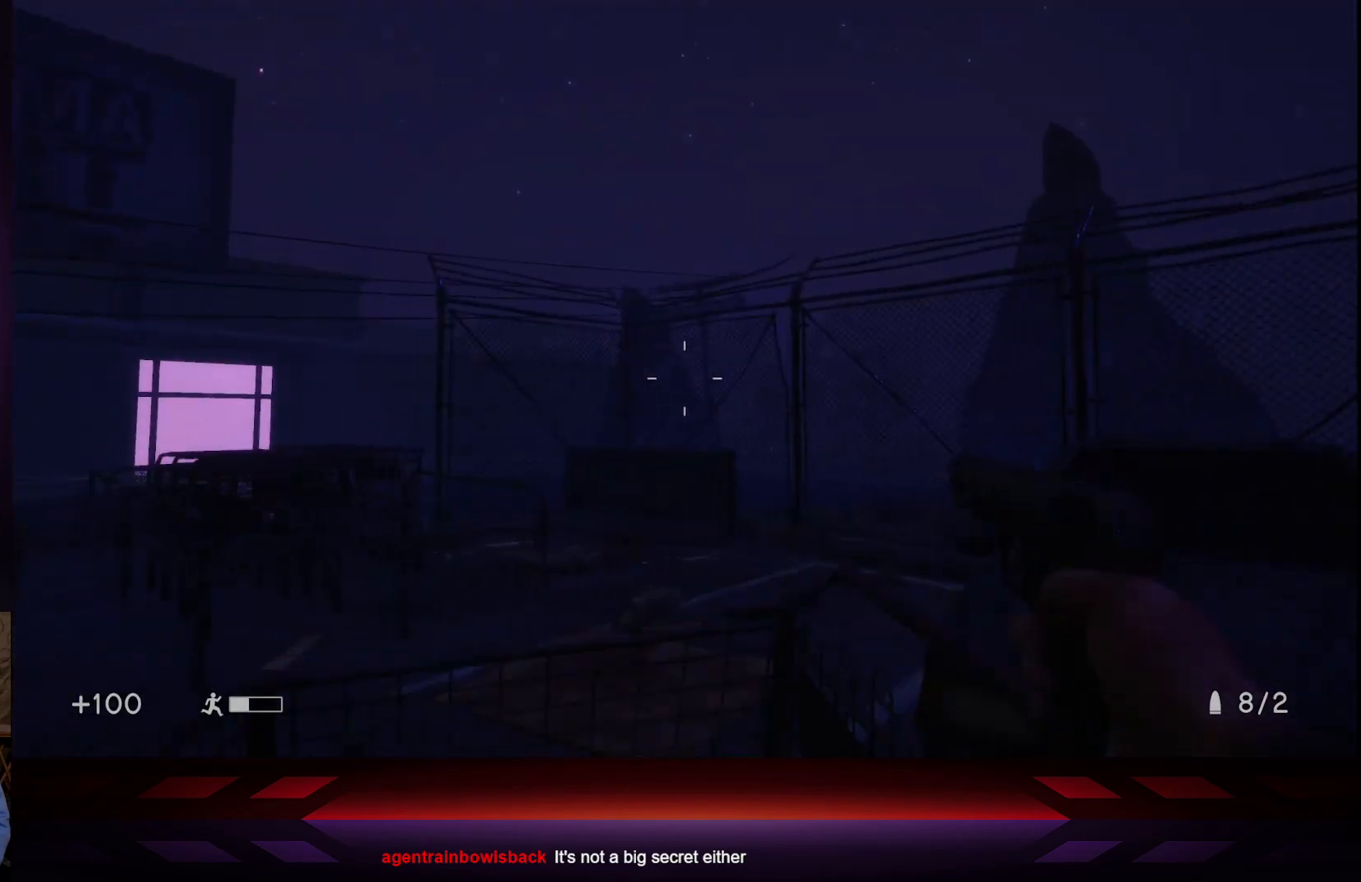
{"buttons": [], "left_stick": "up", "right_stick": "center", "events": [[200, "right_stick", "down"], [300, "left_stick", "up"], [500, "right_stick", "center"]]}
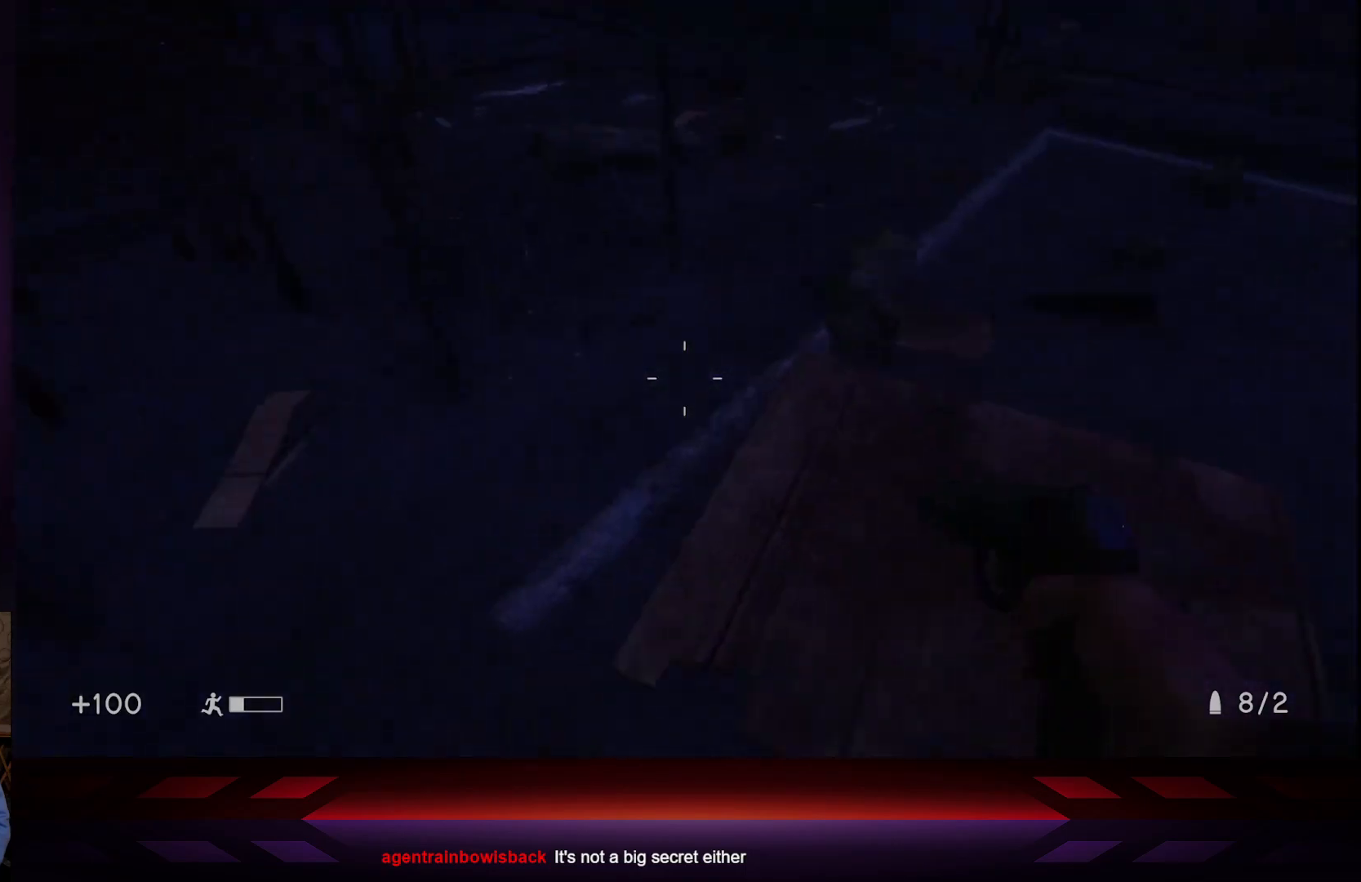
{"buttons": [], "left_stick": "center", "right_stick": "up-left", "events": [[200, "left_stick", "up-right"], [267, "right_stick", "up-left"], [300, "left_stick", "center"]]}
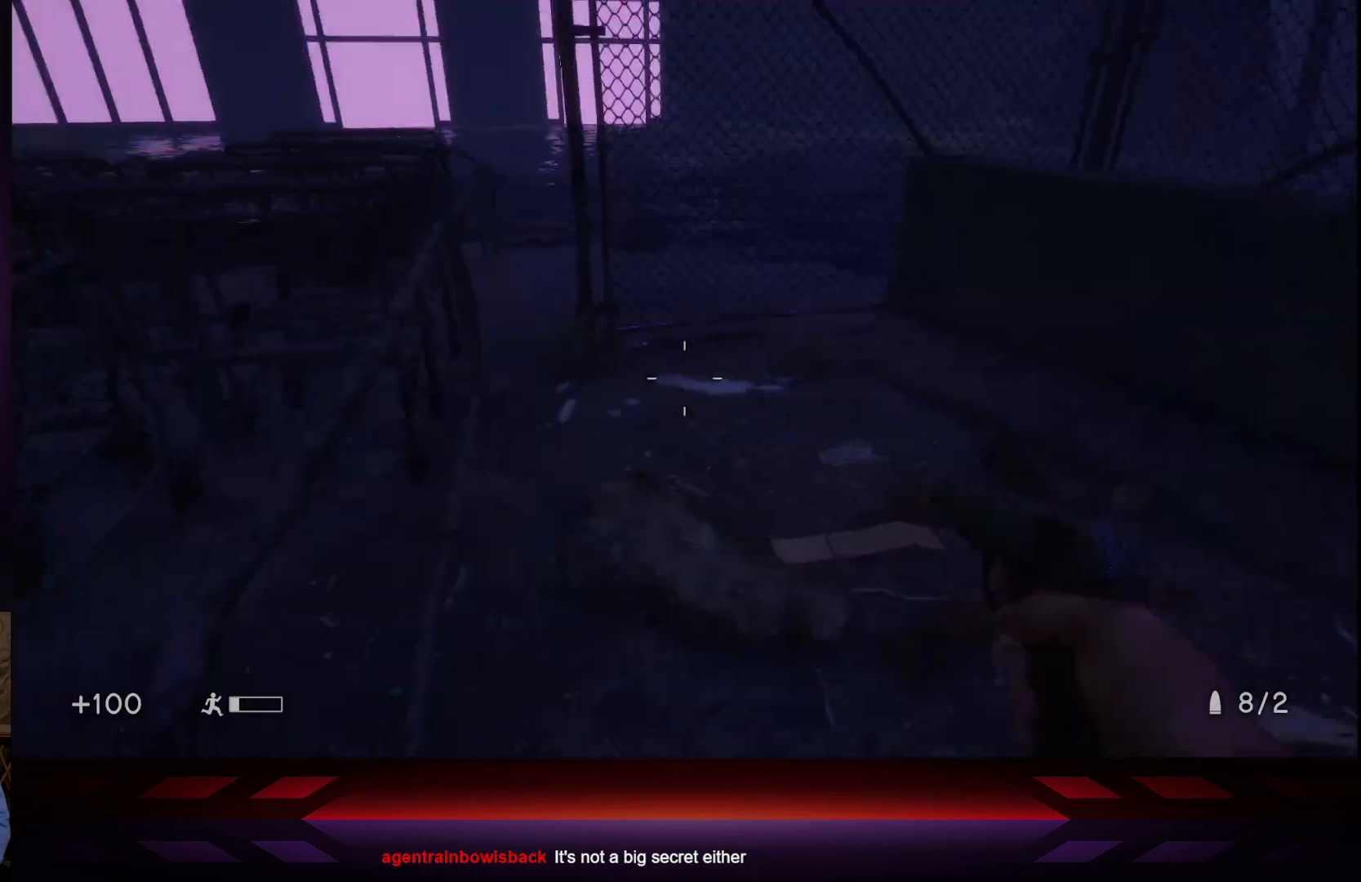
{"buttons": [], "left_stick": "up-left", "right_stick": "center", "events": [[233, "right_stick", "center"], [367, "left_stick", "up"], [433, "left_stick", "up-left"]]}
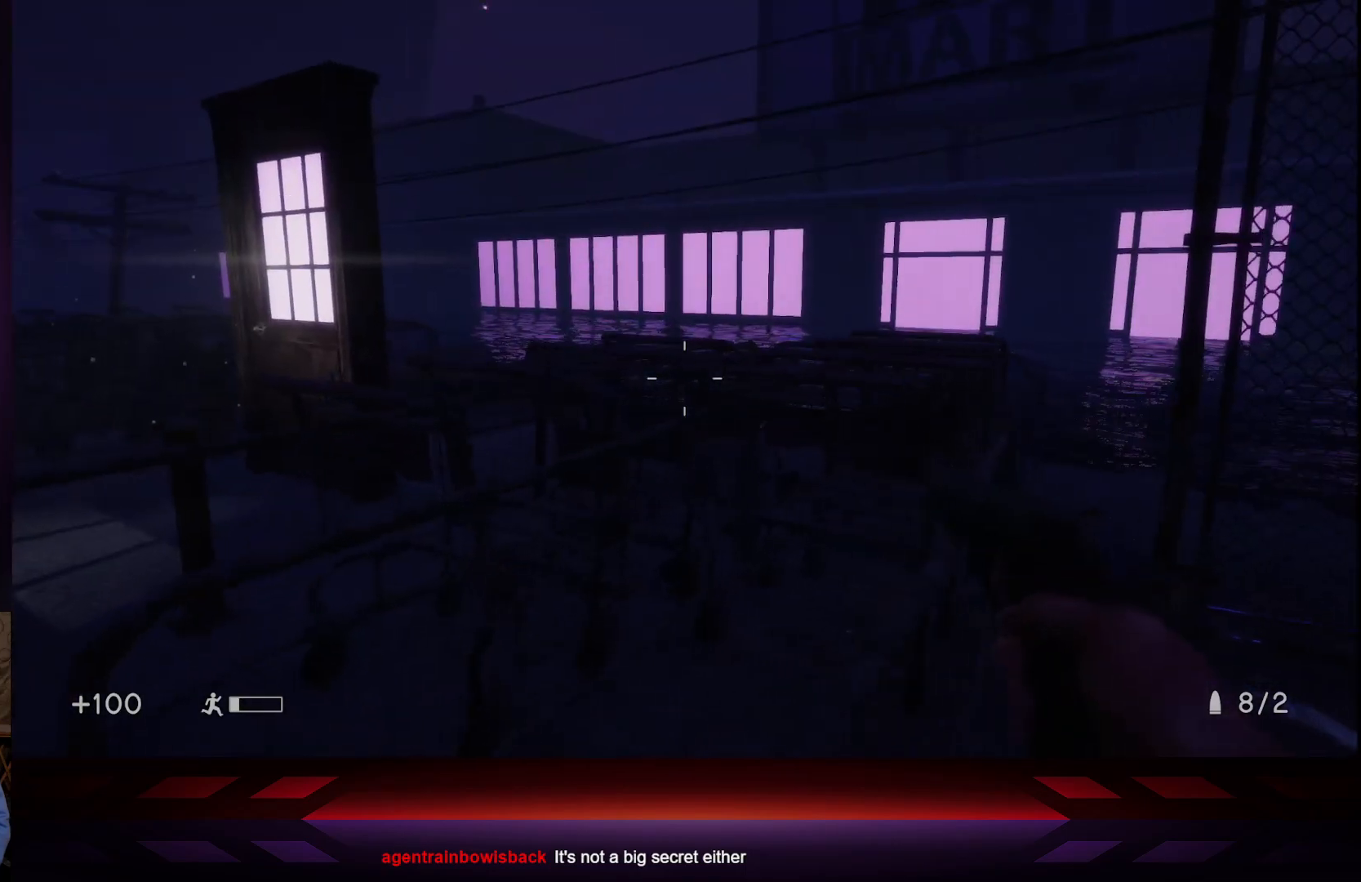
{"buttons": [], "left_stick": "up-left", "right_stick": "left", "events": [[83, "A", "down"], [200, "A", "up"], [500, "right_stick", "left"]]}
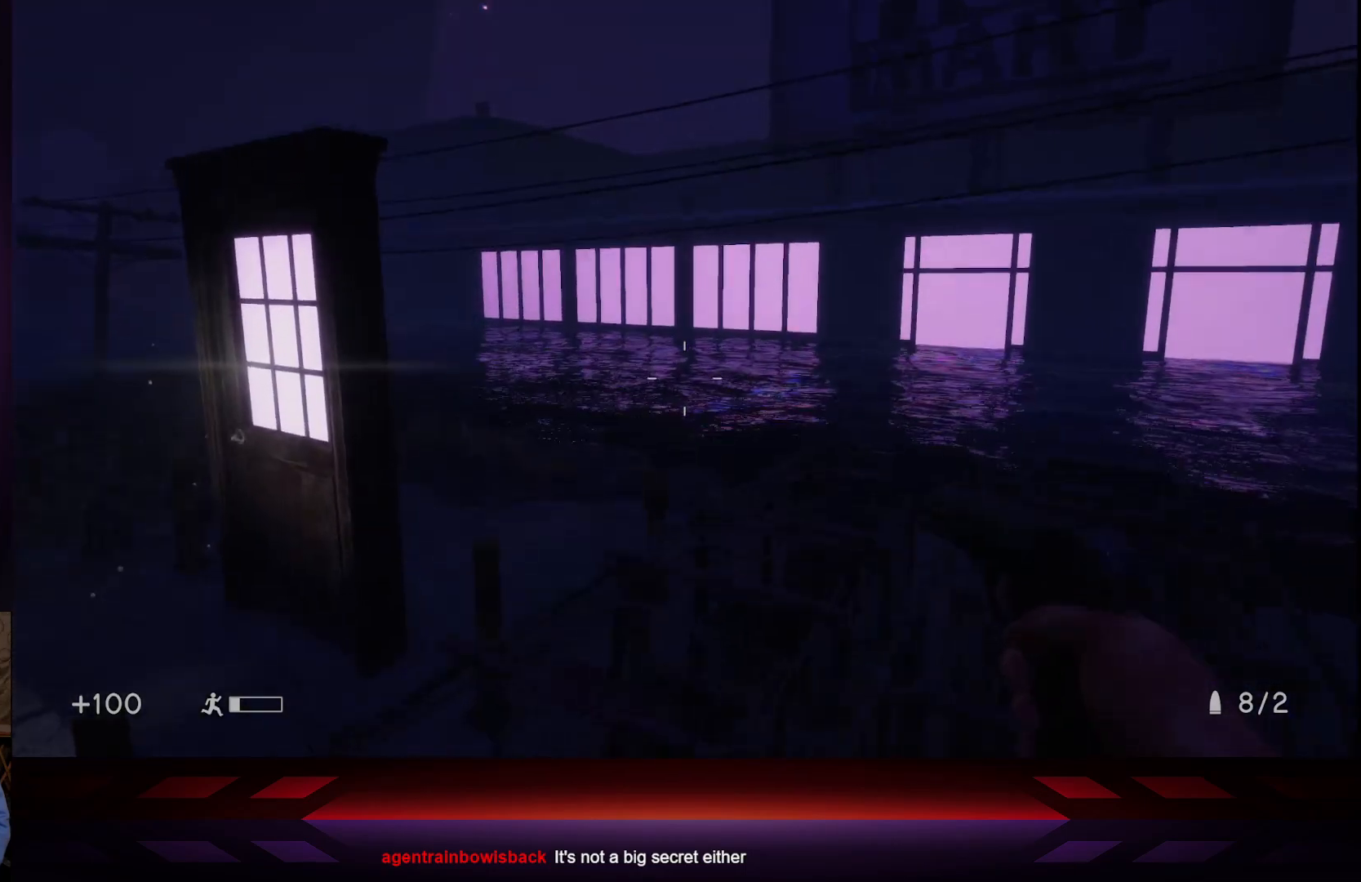
{"buttons": [], "left_stick": "up-right", "right_stick": "right", "events": [[267, "right_stick", "center"], [317, "left_stick", "up-right"], [367, "right_stick", "right"]]}
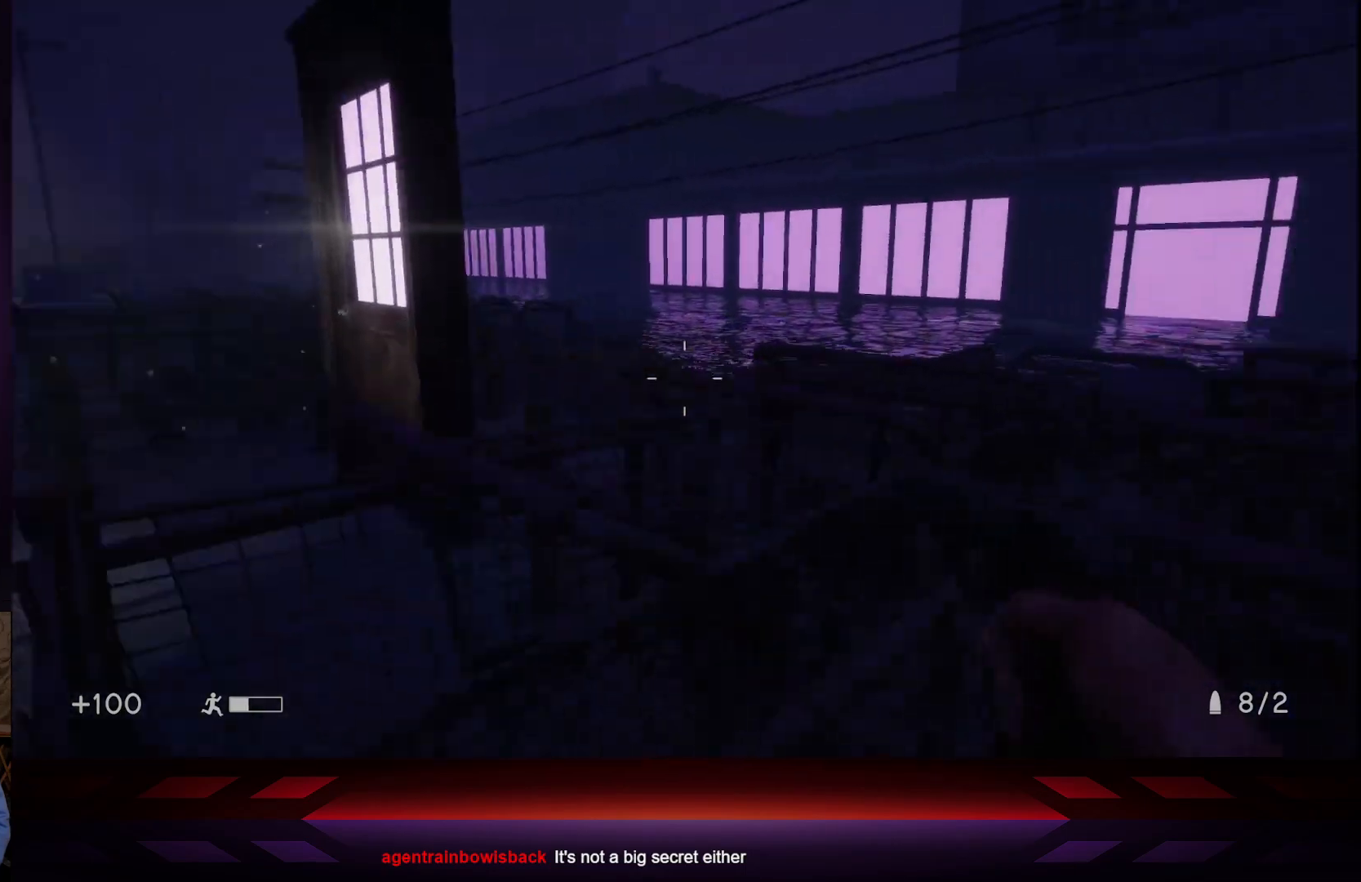
{"buttons": [], "left_stick": "up", "right_stick": "center", "events": [[183, "left_stick", "up"], [183, "right_stick", "center"]]}
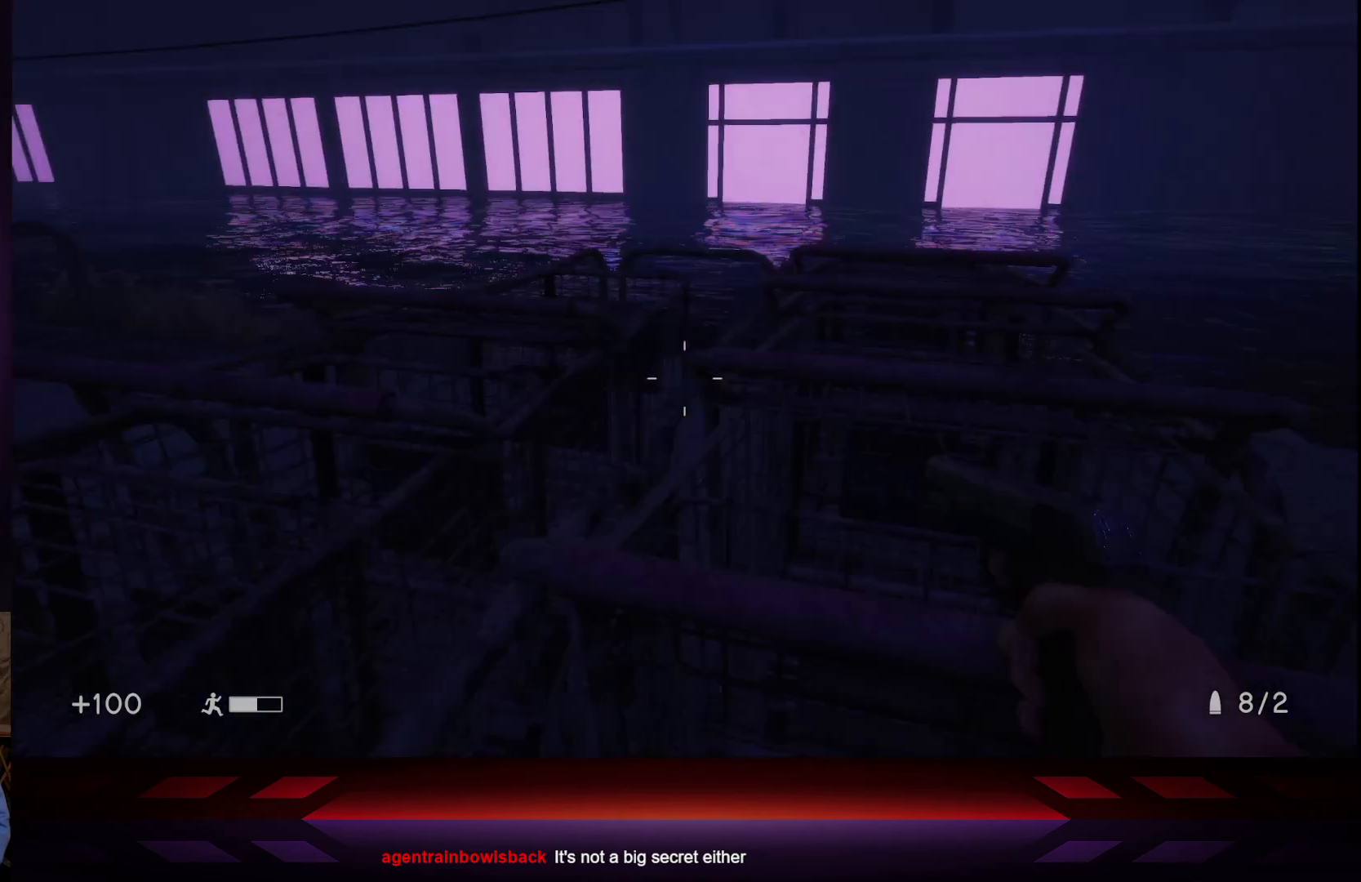
{"buttons": [], "left_stick": "up-left", "right_stick": "center", "events": [[250, "left_stick", "up-left"], [333, "A", "down"], [450, "A", "up"]]}
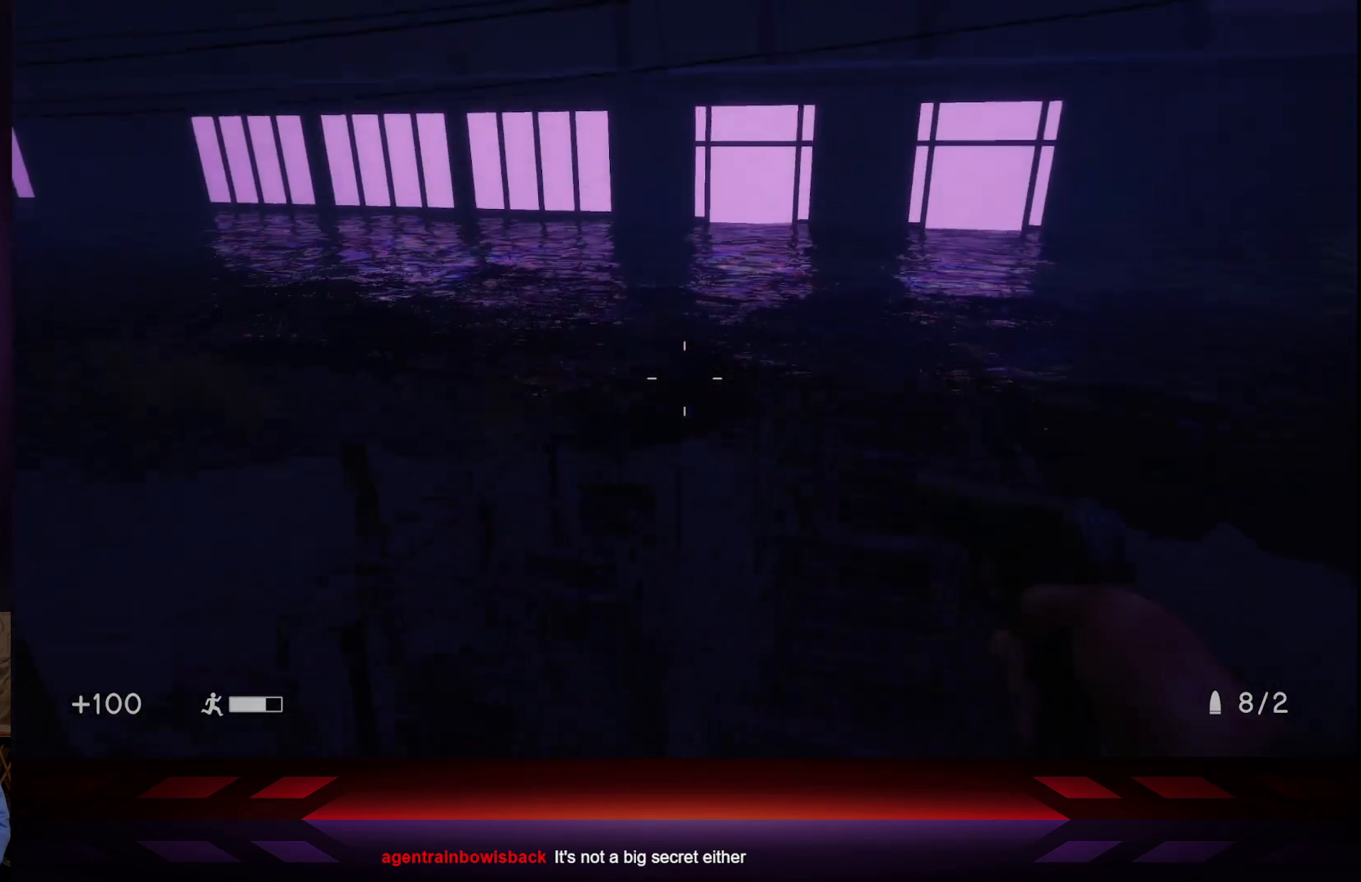
{"buttons": [], "left_stick": "up", "right_stick": "left", "events": [[200, "right_stick", "left"], [317, "left_stick", "up"]]}
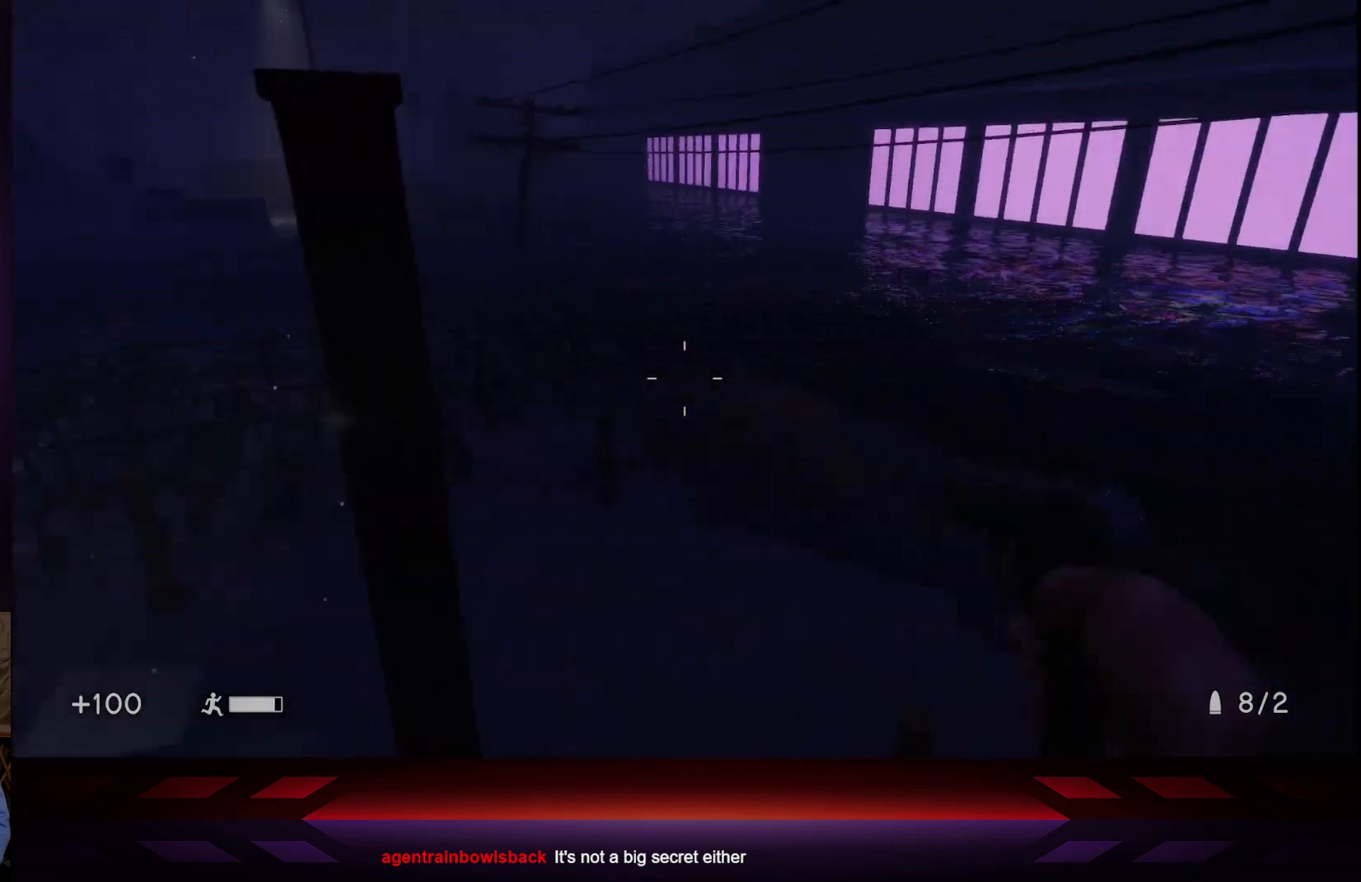
{"buttons": [], "left_stick": "up-right", "right_stick": "center", "events": [[33, "left_stick", "up-right"], [150, "right_stick", "center"]]}
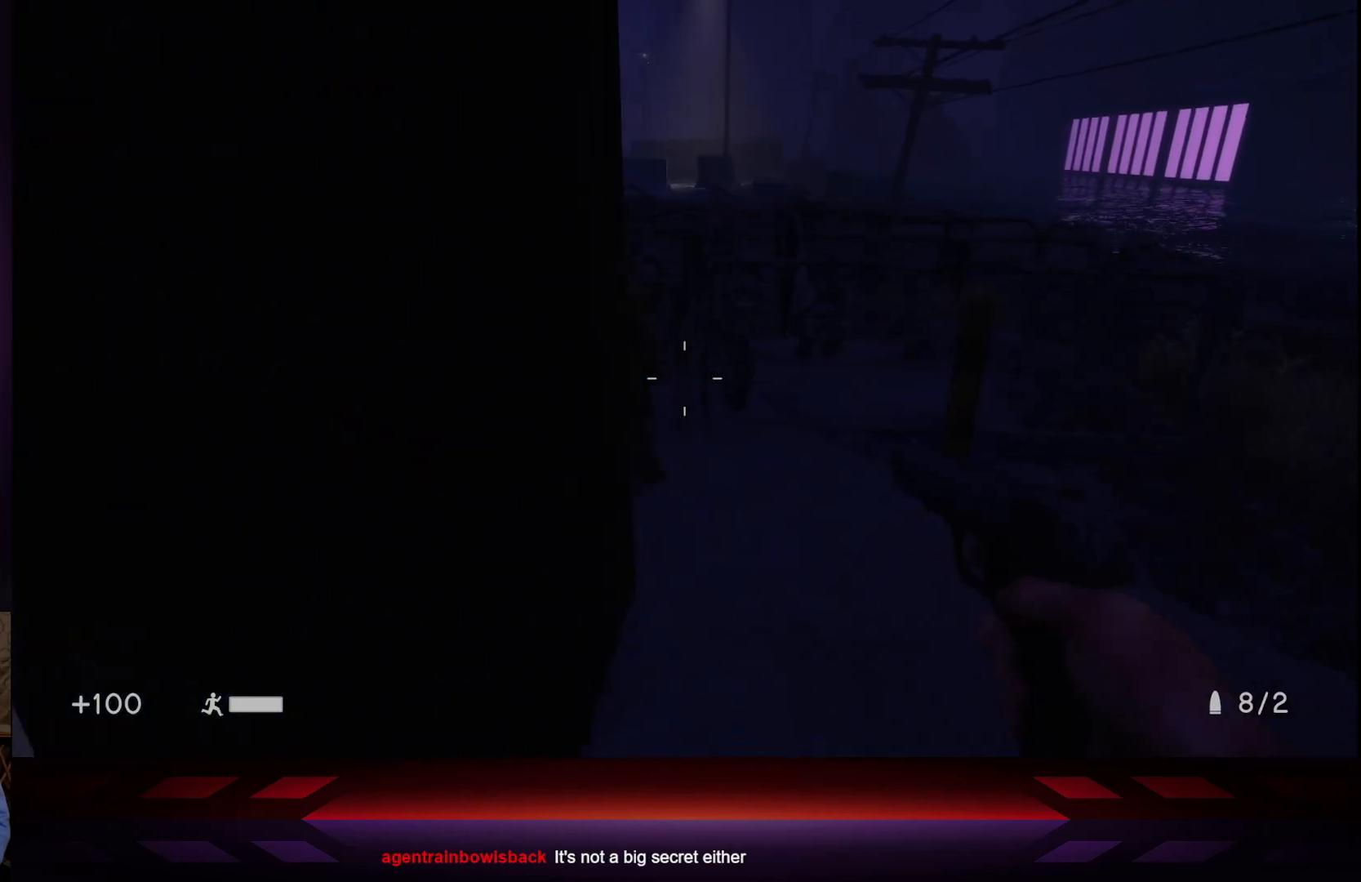
{"buttons": [], "left_stick": "right", "right_stick": "left", "events": [[100, "right_stick", "left"], [400, "left_stick", "right"]]}
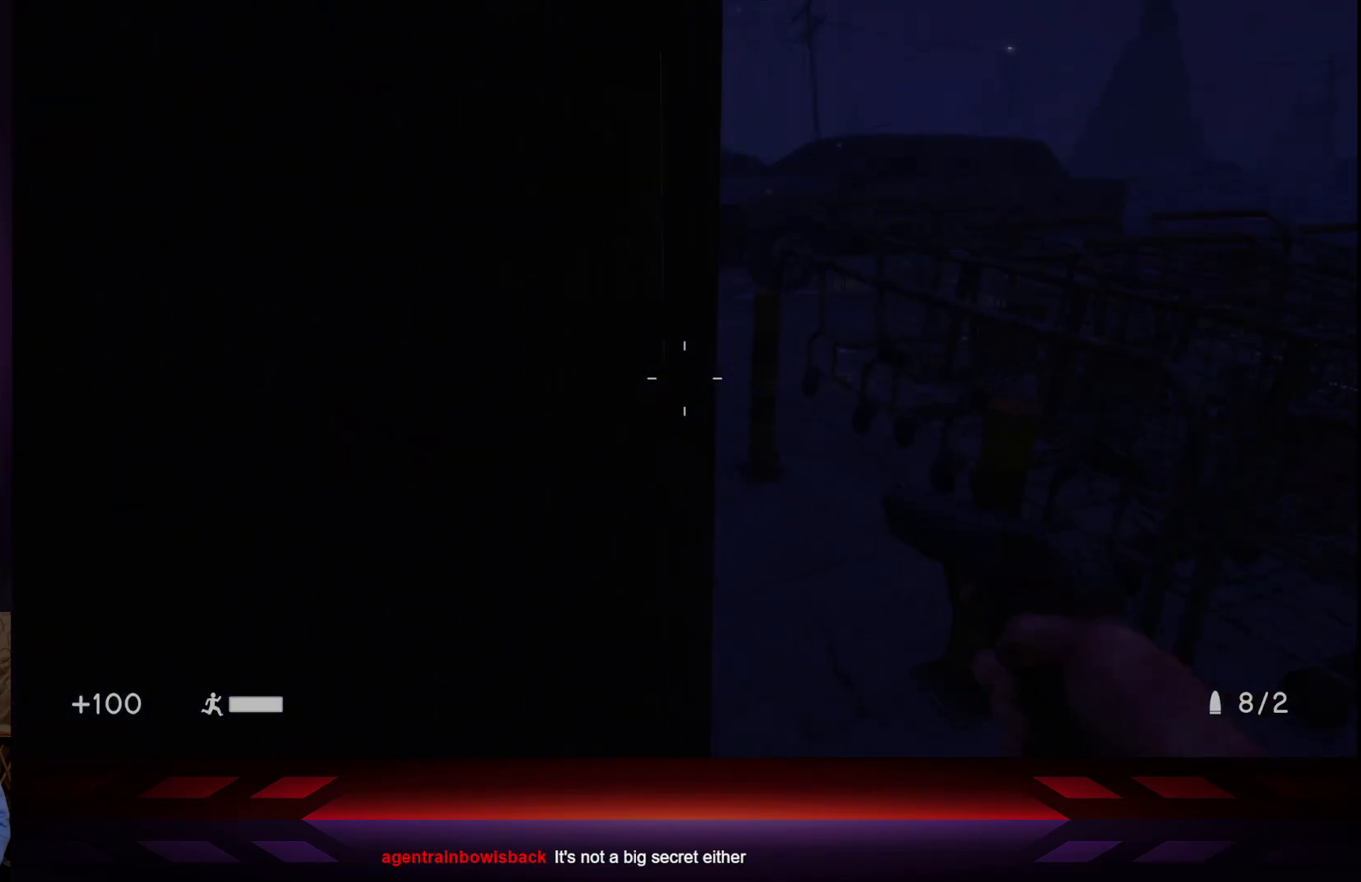
{"buttons": [], "left_stick": "right", "right_stick": "right", "events": [[50, "left_stick", "down-left"], [200, "right_stick", "up-left"], [317, "left_stick", "right"], [317, "right_stick", "center"], [383, "right_stick", "right"]]}
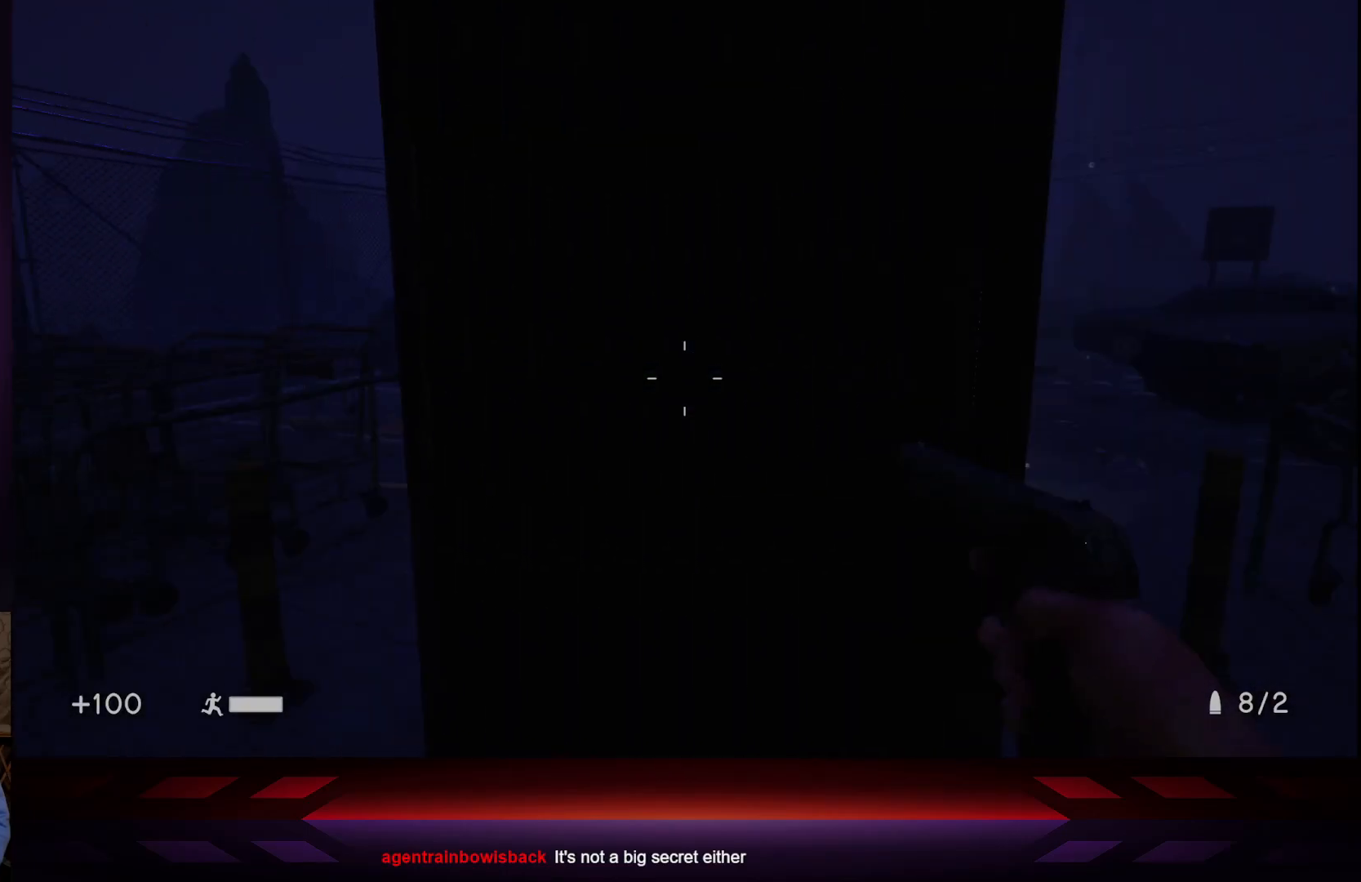
{"buttons": [], "left_stick": "up-right", "right_stick": "center", "events": [[67, "left_stick", "up-right"], [150, "right_stick", "center"], [250, "A", "down"], [367, "A", "up"]]}
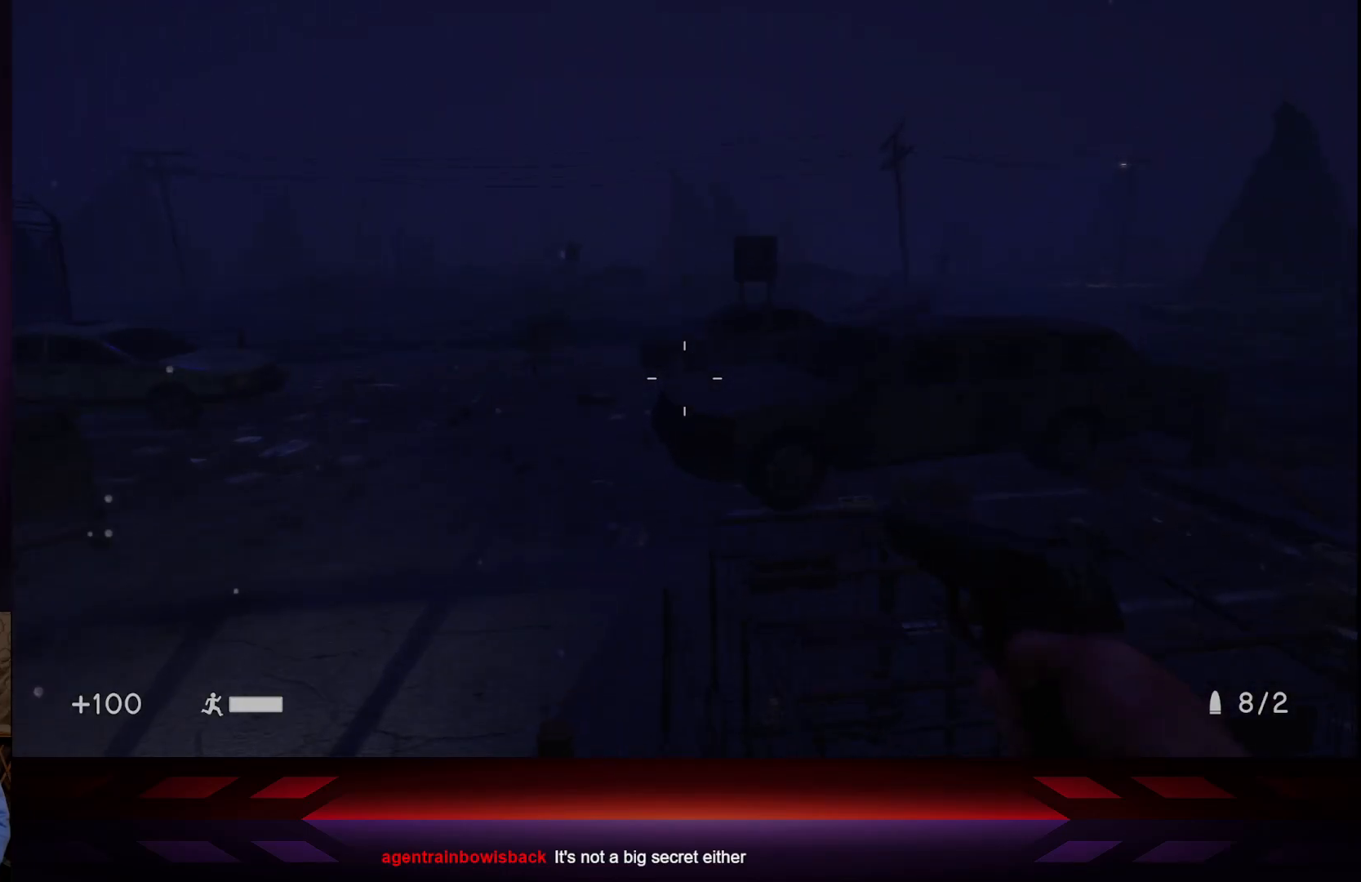
{"buttons": [], "left_stick": "up", "right_stick": "center", "events": [[17, "right_stick", "down-right"], [267, "left_stick", "up"], [283, "right_stick", "center"]]}
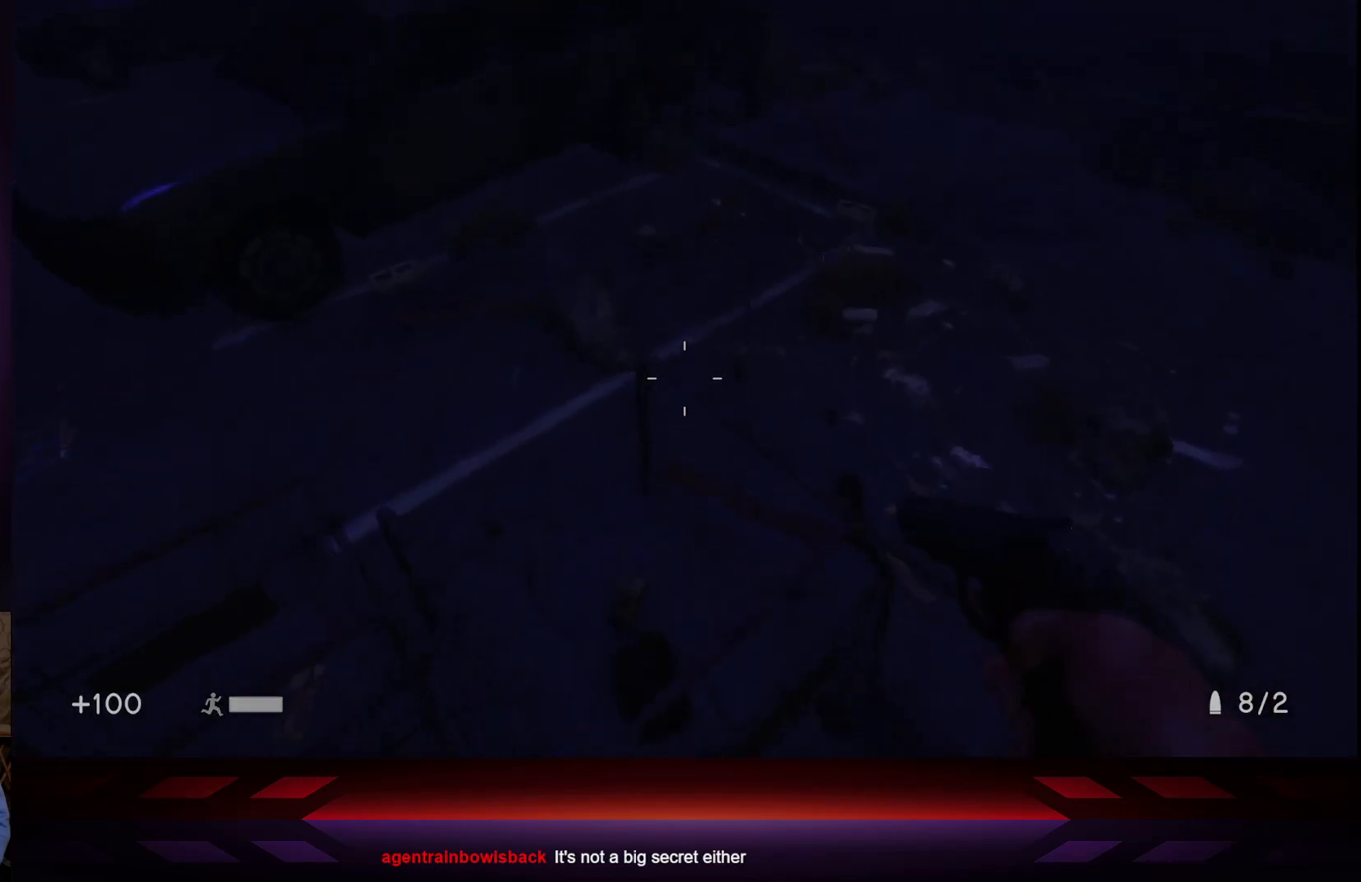
{"buttons": ["A"], "left_stick": "up-left", "right_stick": "center", "events": [[167, "left_stick", "up-left"], [383, "A", "down"]]}
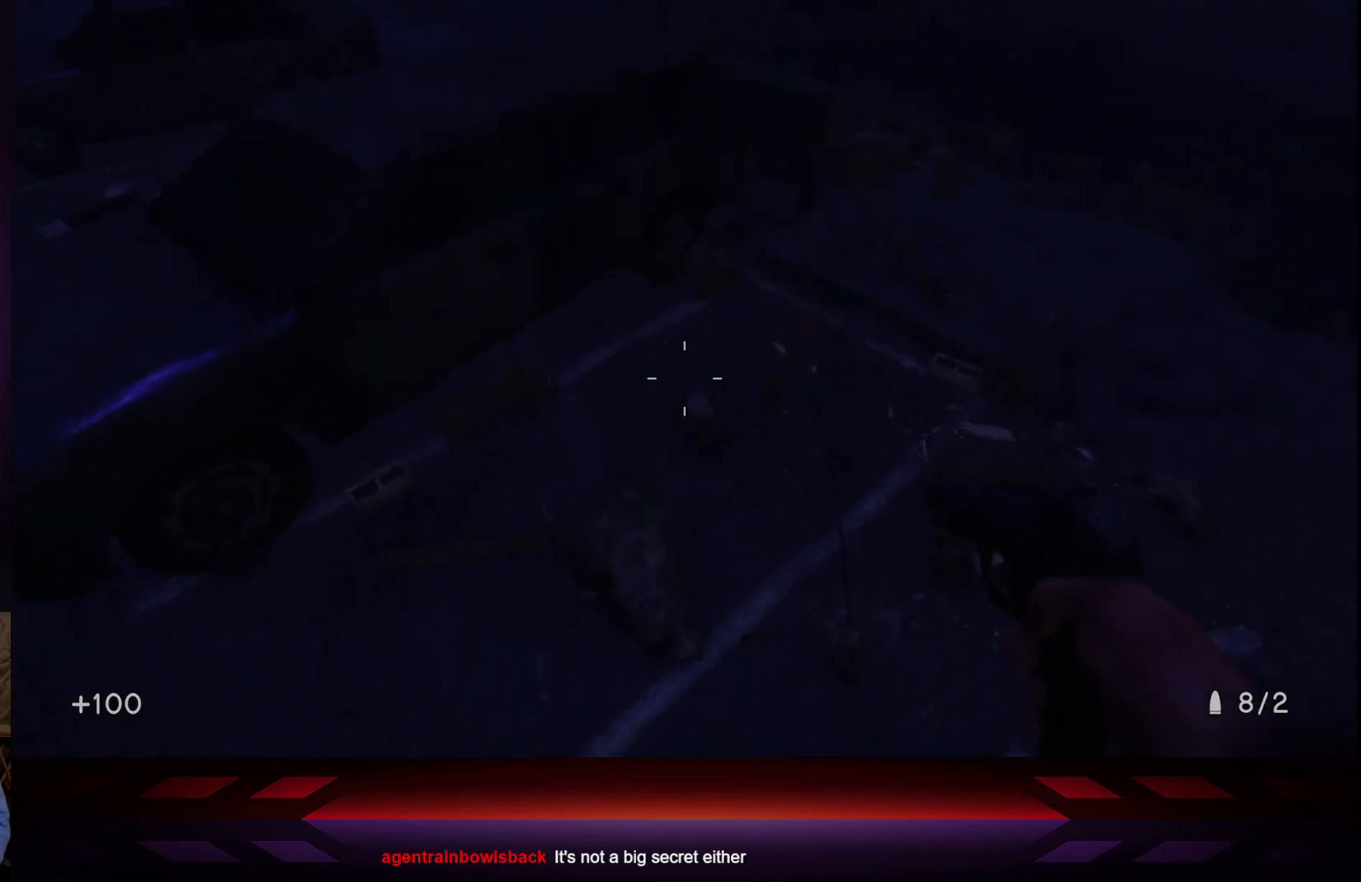
{"buttons": [], "left_stick": "up-left", "right_stick": "up-left", "events": [[300, "A", "up"], [483, "right_stick", "up-left"]]}
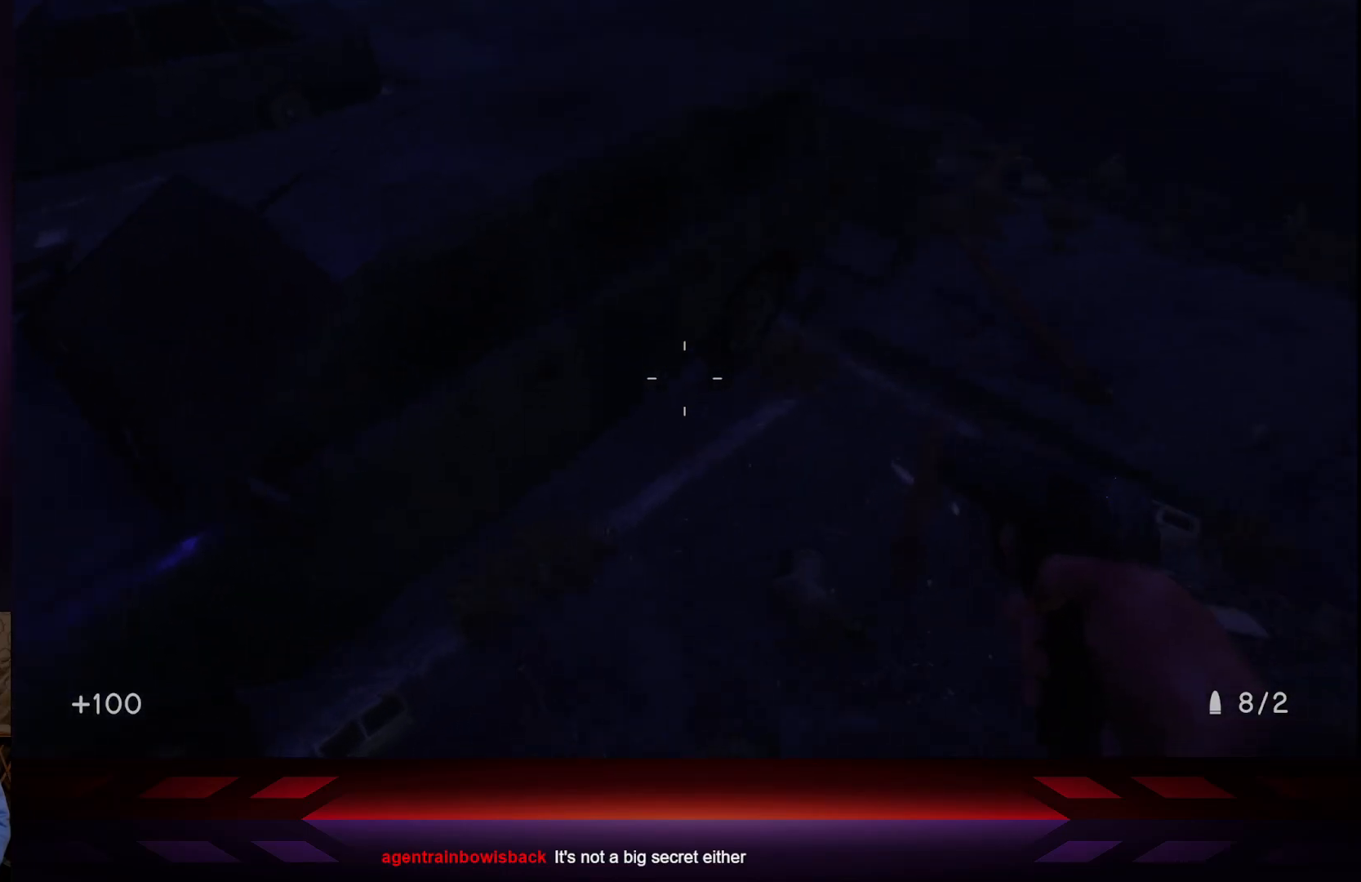
{"buttons": [], "left_stick": "up-left", "right_stick": "center", "events": [[200, "right_stick", "center"], [333, "A", "down"], [433, "A", "up"]]}
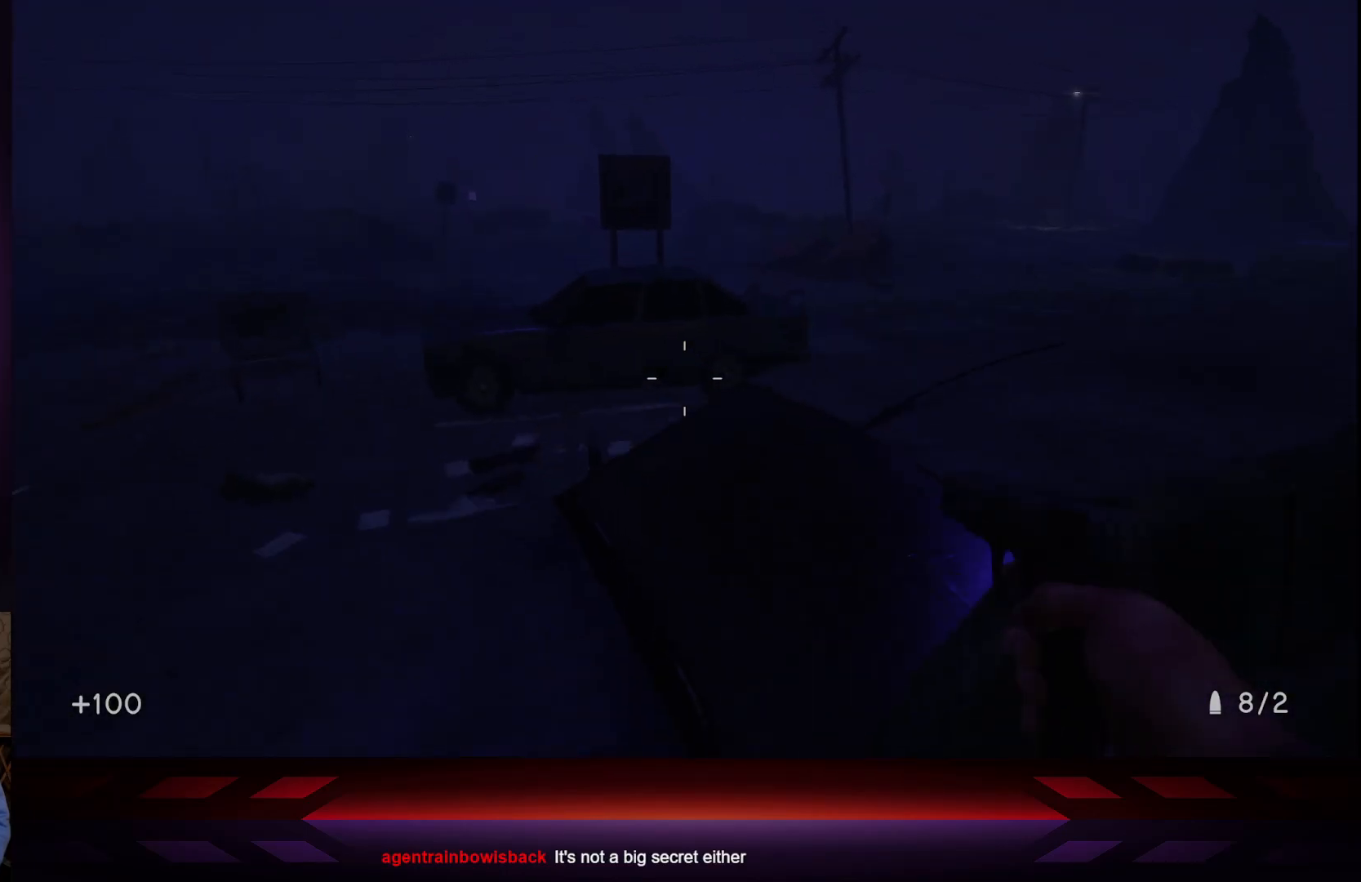
{"buttons": [], "left_stick": "up", "right_stick": "center", "events": [[117, "right_stick", "right"], [267, "right_stick", "center"], [367, "left_stick", "up"]]}
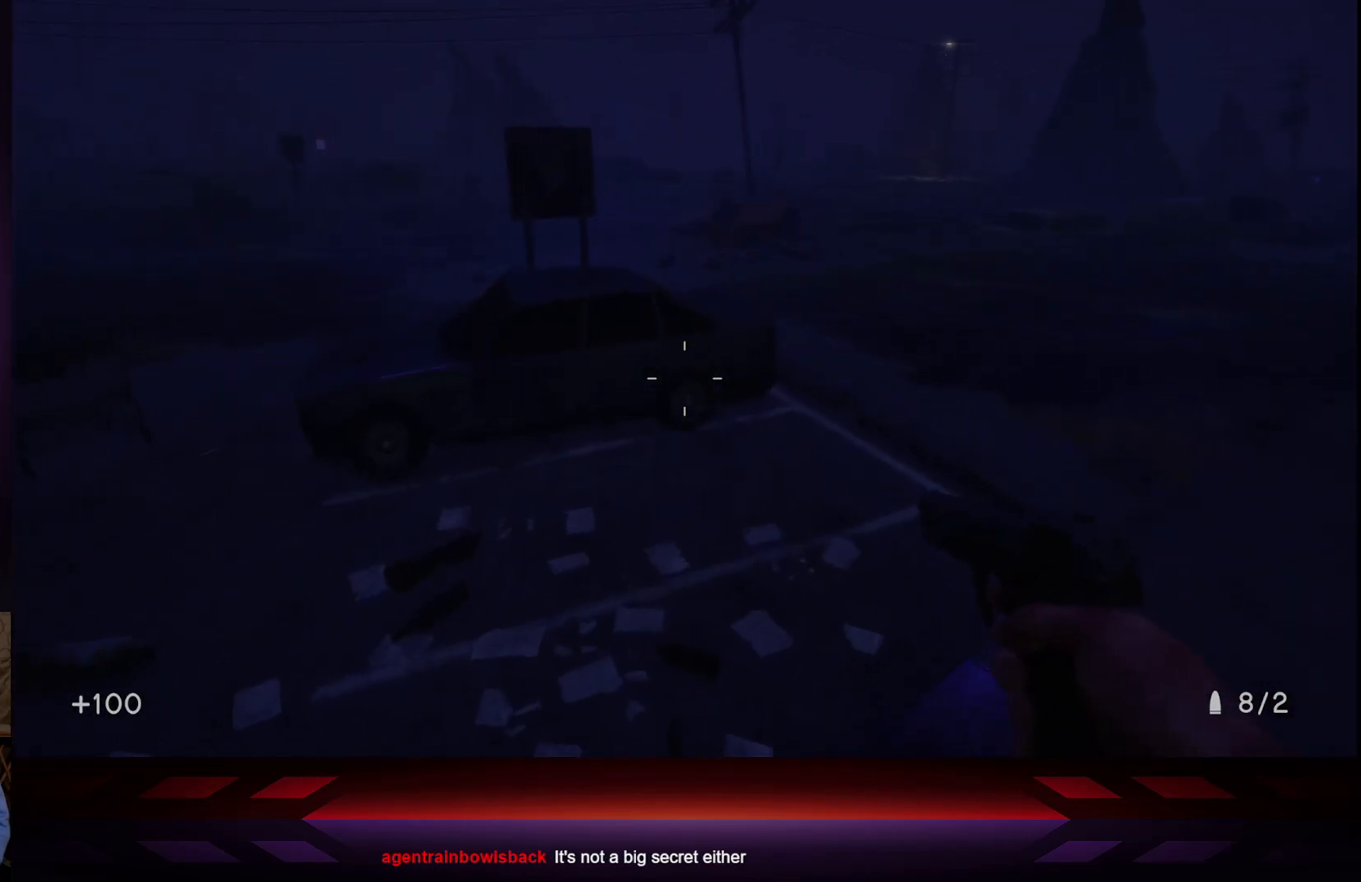
{"buttons": [], "left_stick": "up", "right_stick": "center", "events": [[83, "L3", "down"], [317, "L3", "up"]]}
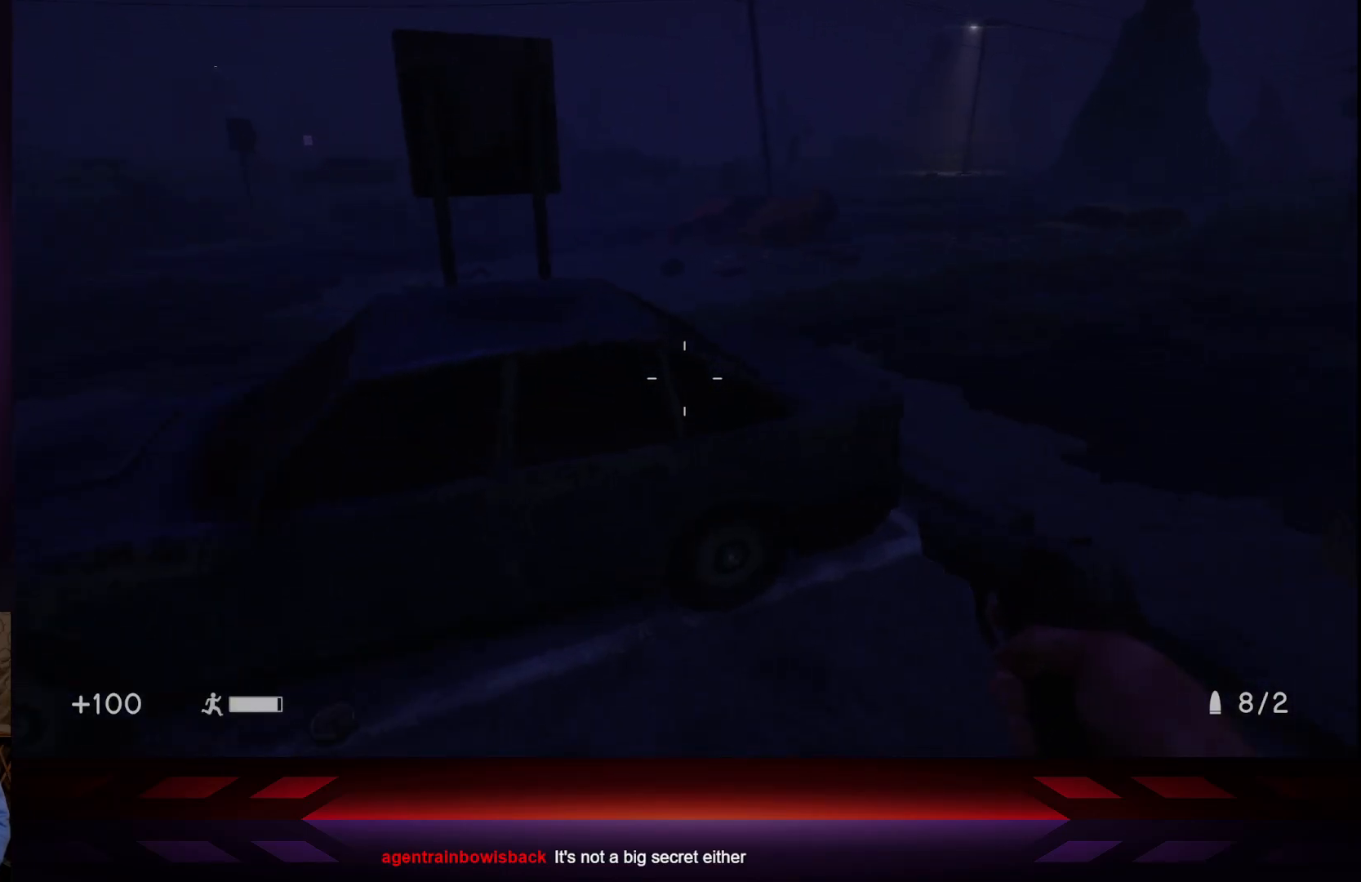
{"buttons": [], "left_stick": "up", "right_stick": "center", "events": [[133, "A", "down"], [333, "A", "up"]]}
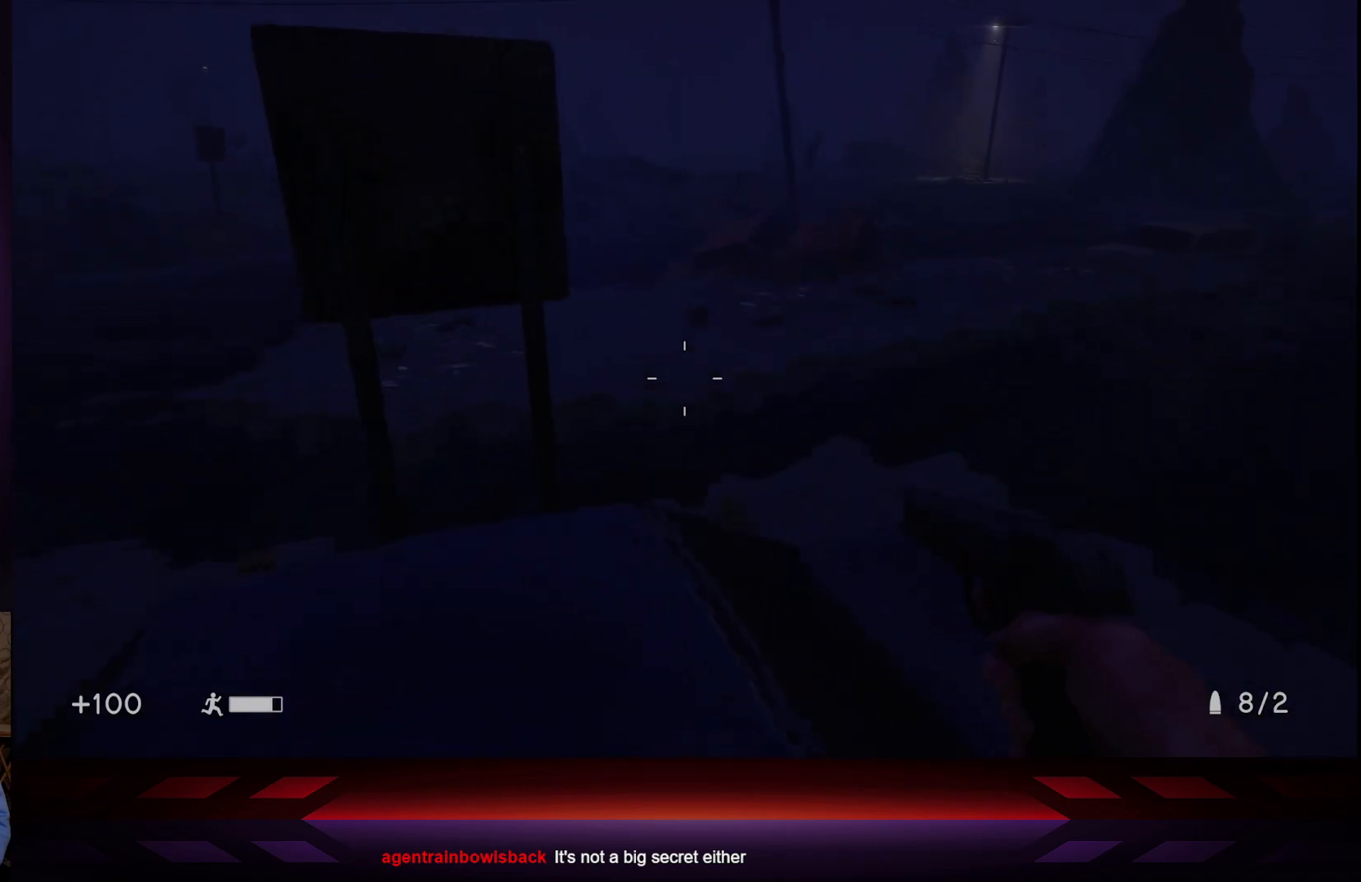
{"buttons": [], "left_stick": "up", "right_stick": "left", "events": [[100, "right_stick", "left"], [200, "left_stick", "center"], [500, "left_stick", "up"]]}
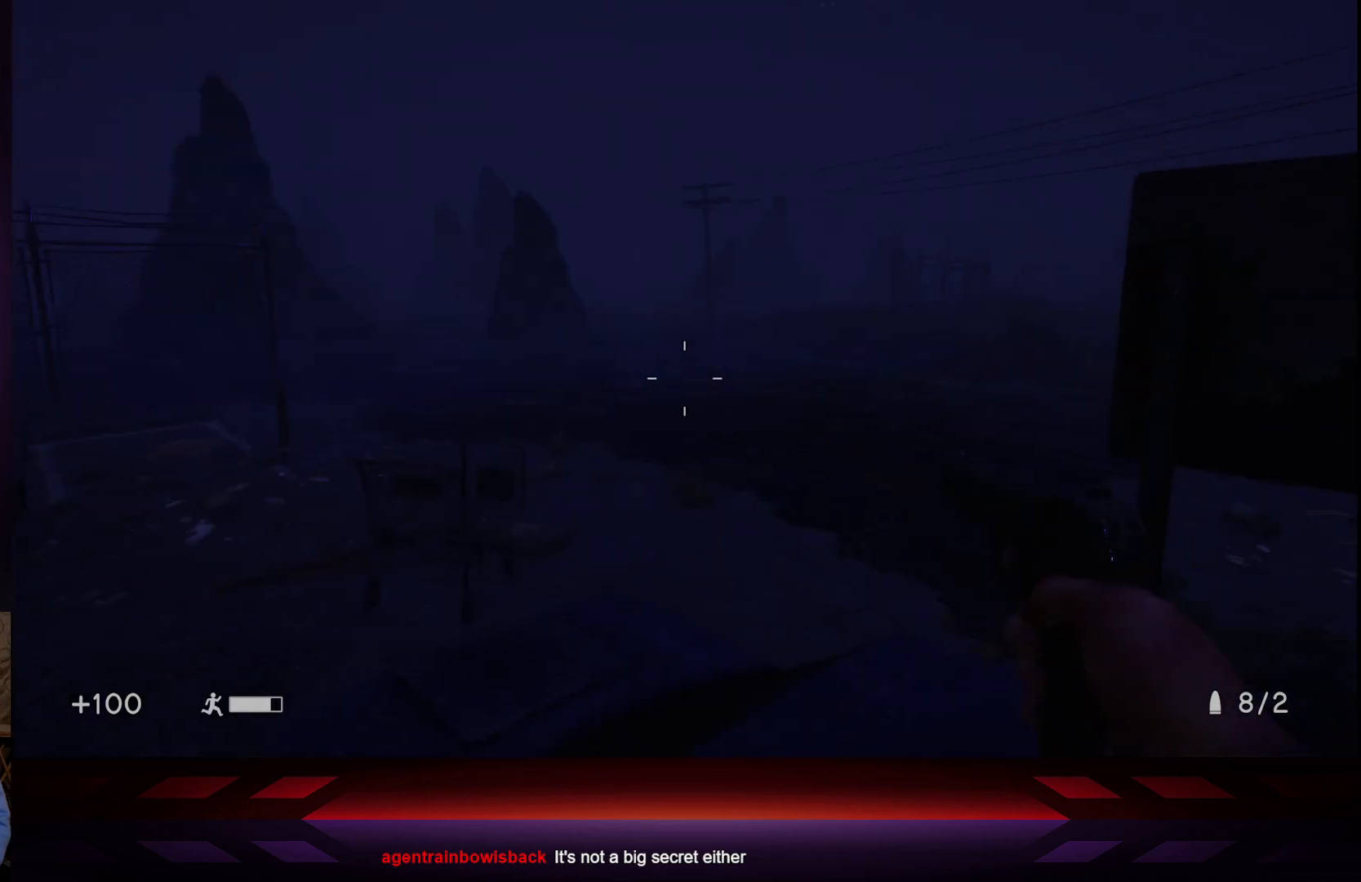
{"buttons": [], "left_stick": "up", "right_stick": "center", "events": [[217, "right_stick", "center"]]}
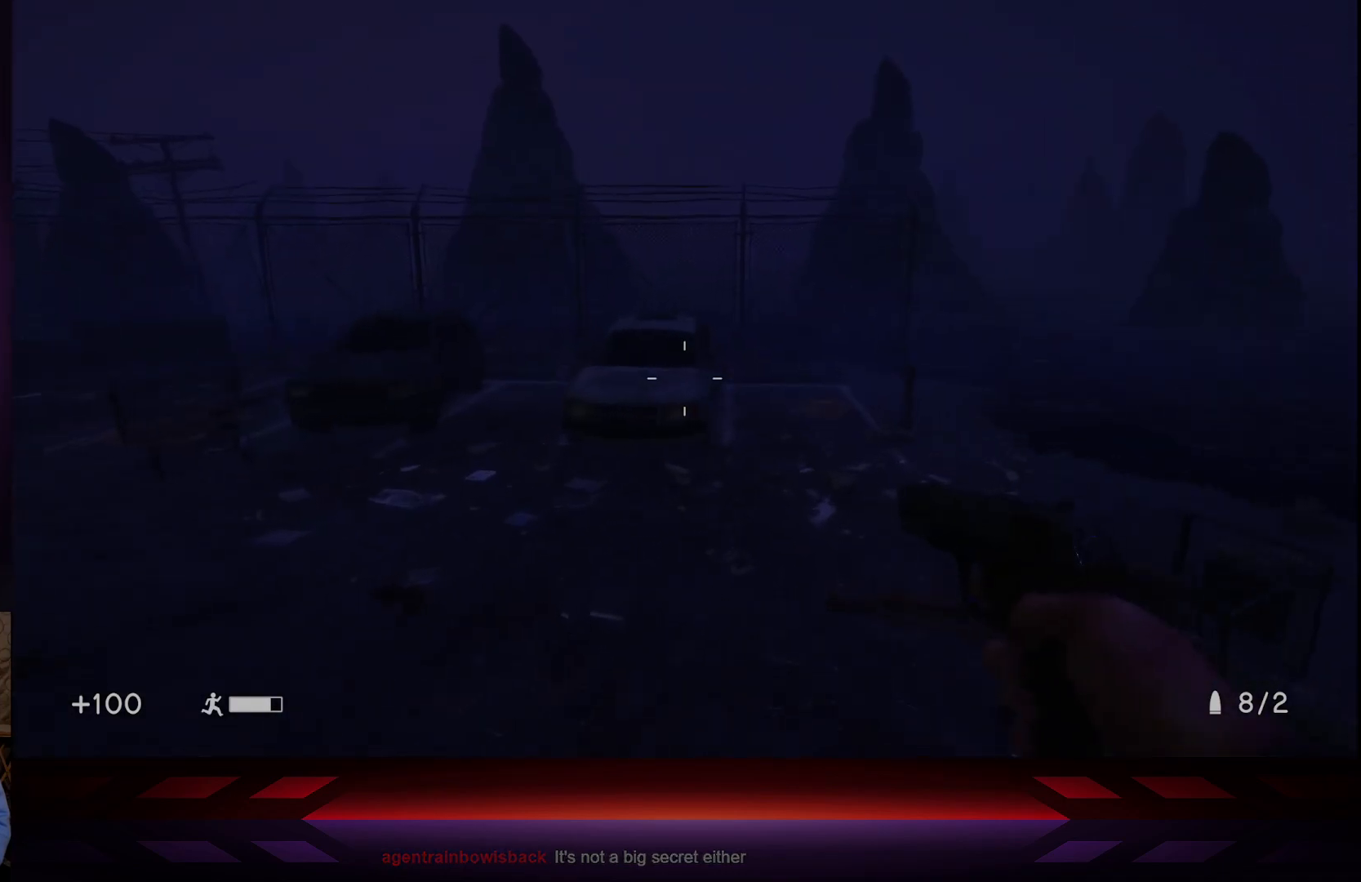
{"buttons": ["L3"], "left_stick": "up", "right_stick": "center", "events": [[50, "right_stick", "left"], [300, "right_stick", "center"], [383, "L3", "down"]]}
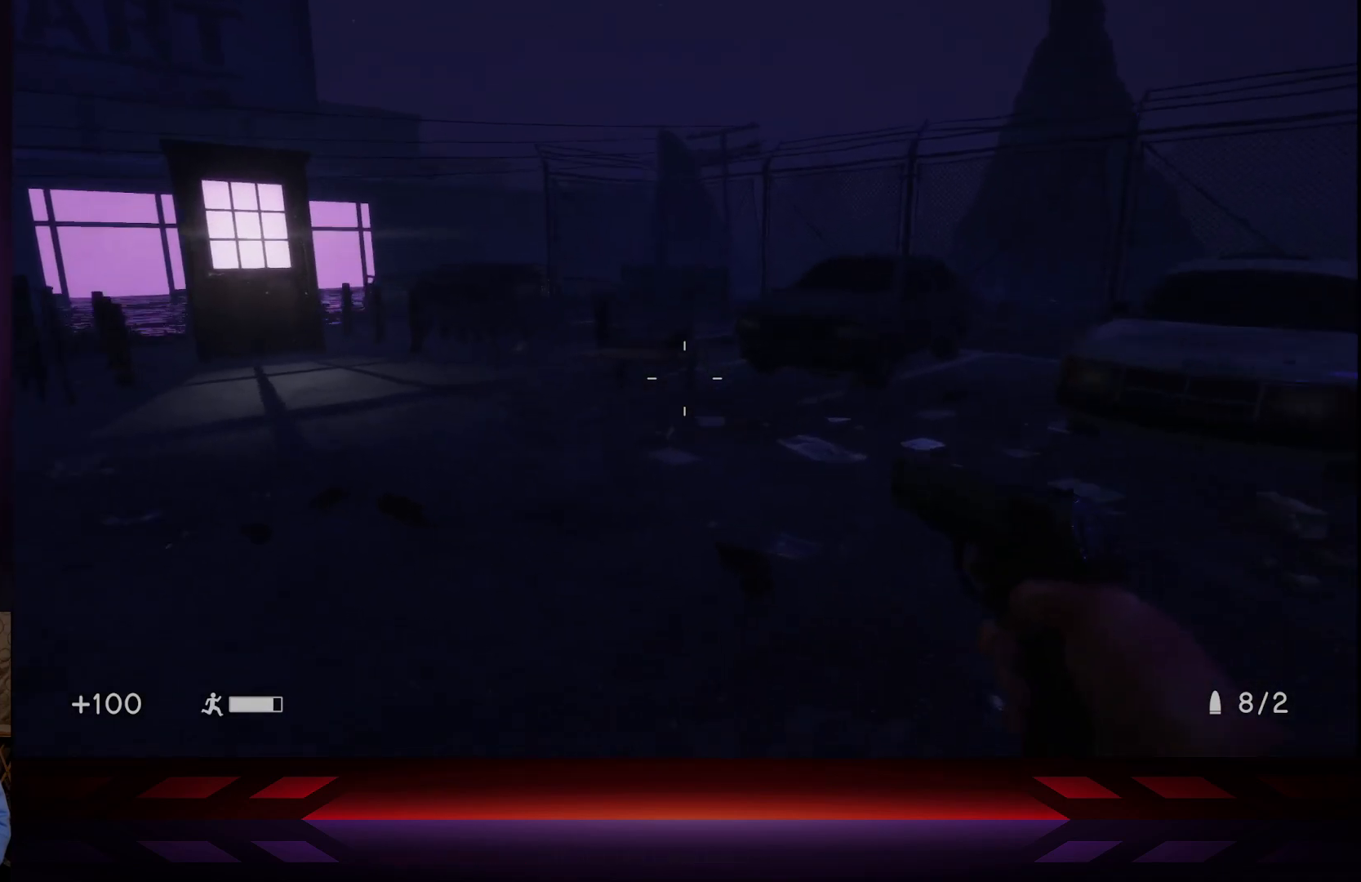
{"buttons": [], "left_stick": "up", "right_stick": "left", "events": [[67, "L3", "up"], [67, "right_stick", "left"], [250, "right_stick", "center"], [483, "right_stick", "left"]]}
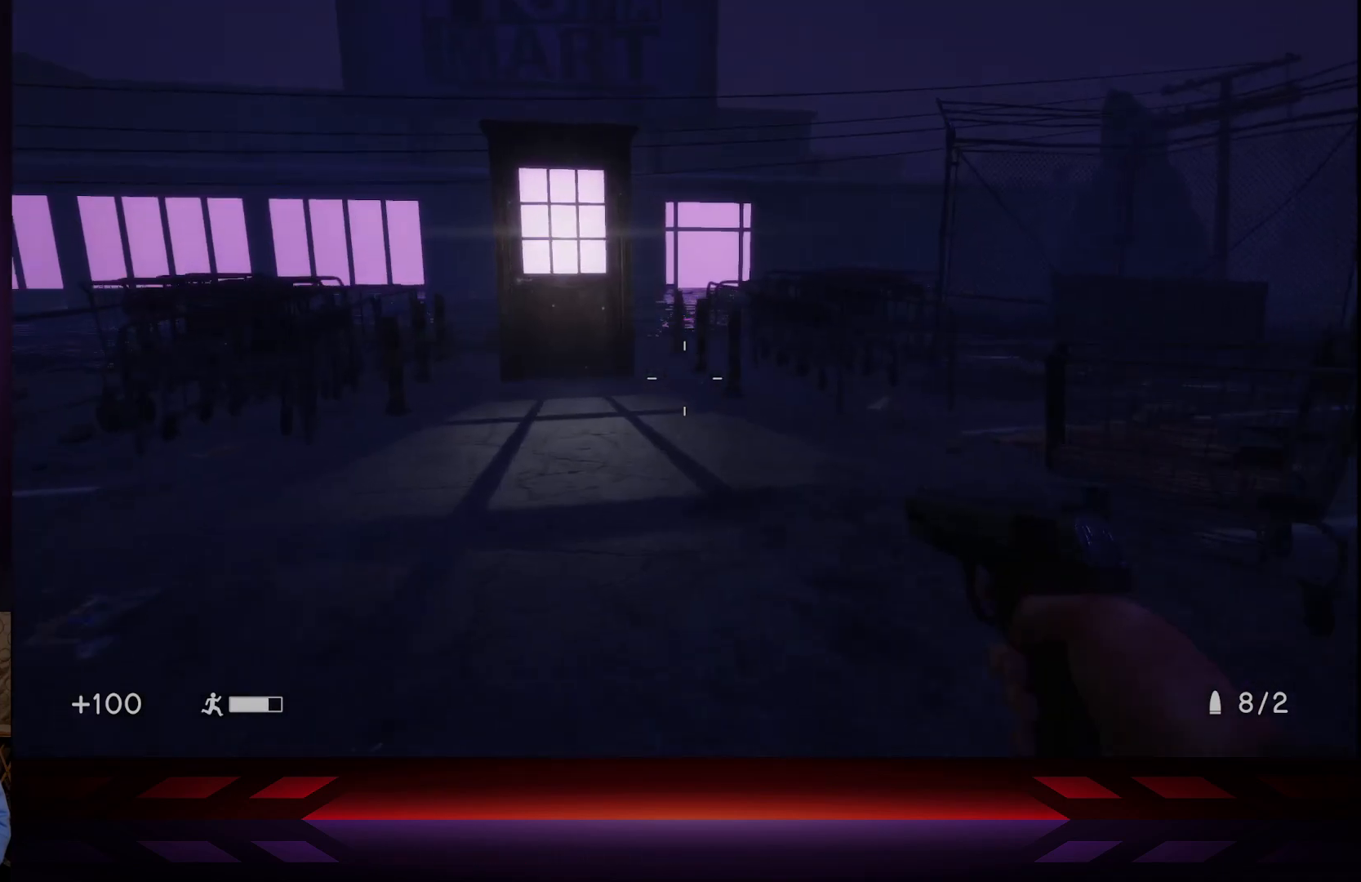
{"buttons": [], "left_stick": "up", "right_stick": "center", "events": [[83, "right_stick", "center"]]}
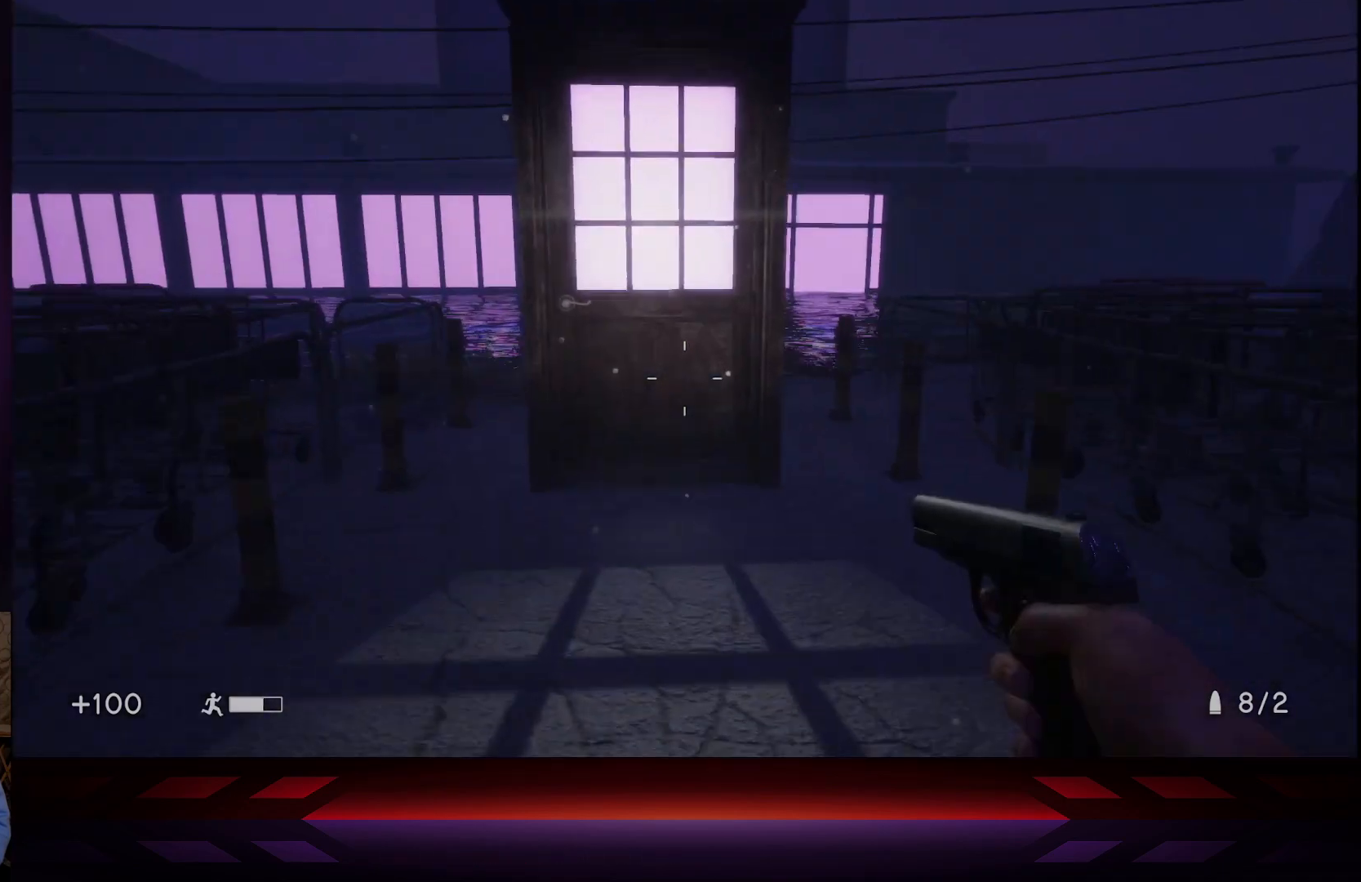
{"buttons": [], "left_stick": "center", "right_stick": "center", "events": [[200, "X", "down"], [383, "left_stick", "center"], [400, "X", "up"]]}